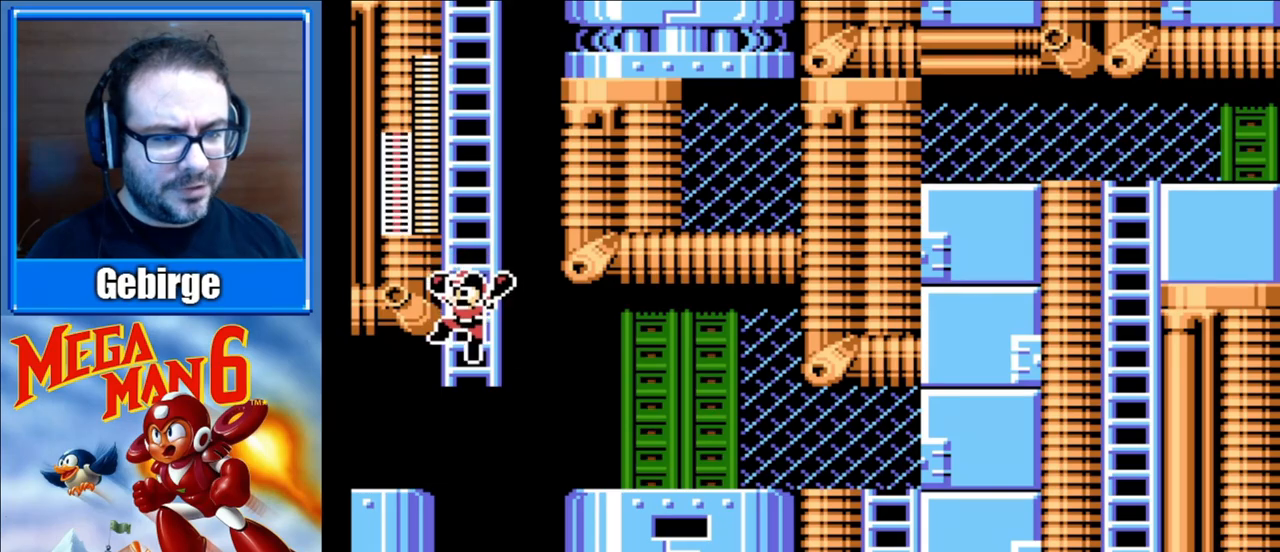
Gameplay with a controller (Nintendo layout); each line is a JSON object with the inputs held at the frame after it. "events" lists button and stick changes between this image and that frame as [ms after this image, input, new state], when the widget could be followed in between. Not read: L3 R3.
{"buttons": ["B", "DPAD_LEFT"], "events": []}
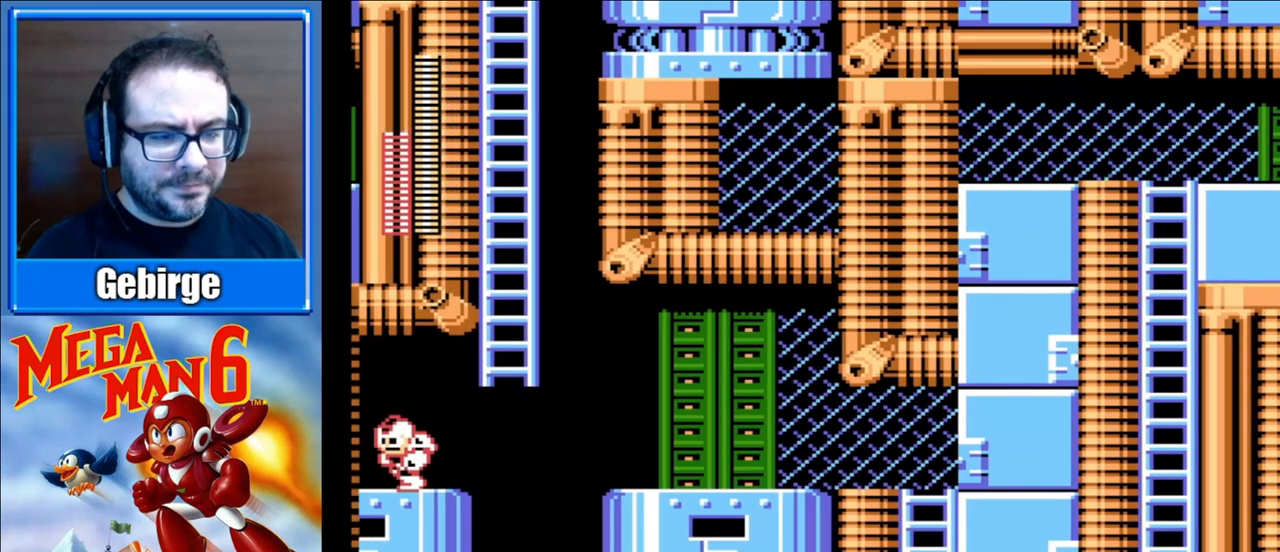
{"buttons": ["DPAD_LEFT"], "events": [[283, "B", "up"]]}
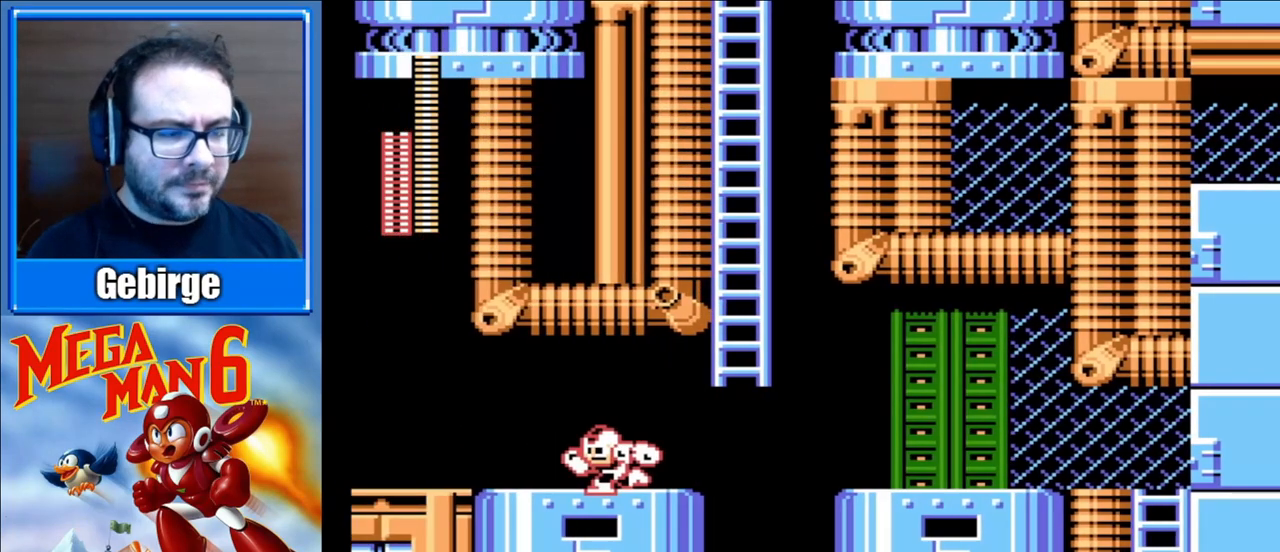
{"buttons": ["DPAD_LEFT"], "events": []}
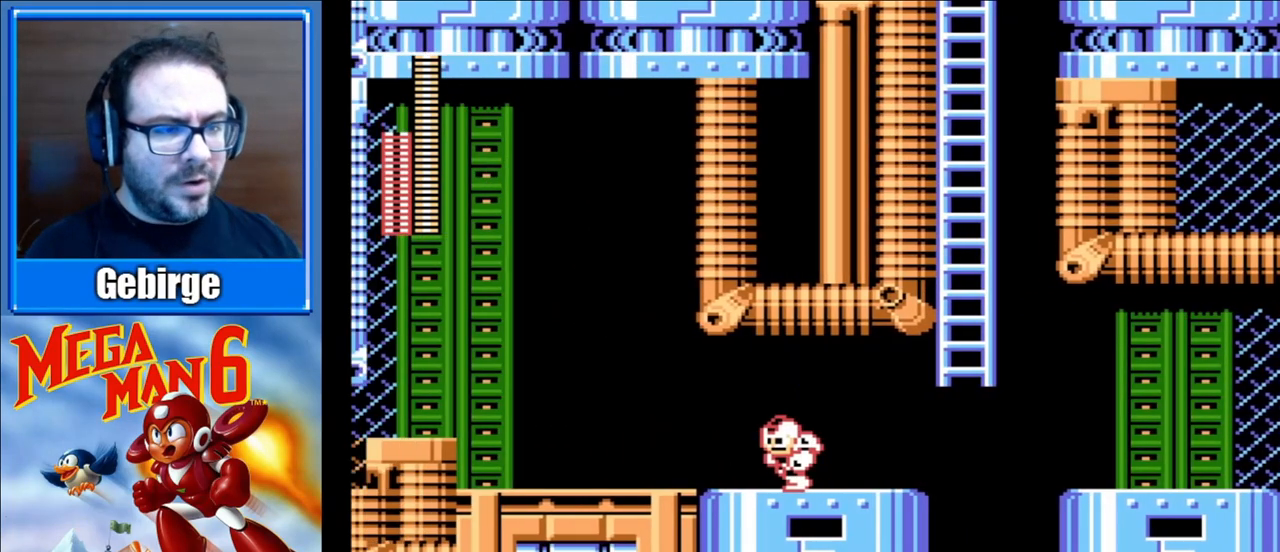
{"buttons": ["DPAD_LEFT"], "events": []}
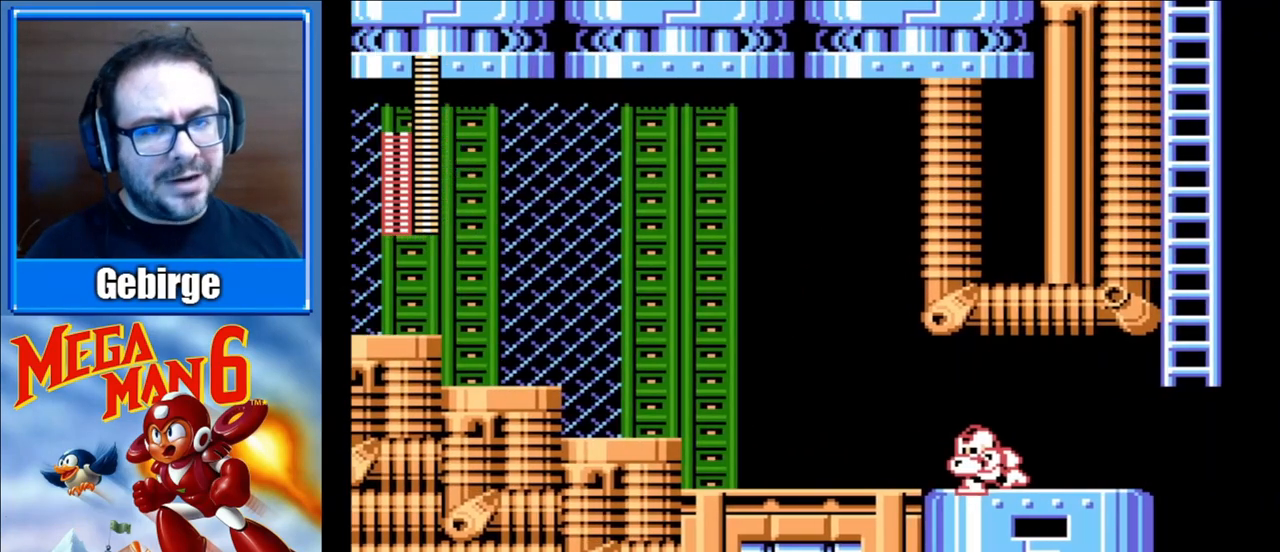
{"buttons": ["DPAD_LEFT"], "events": []}
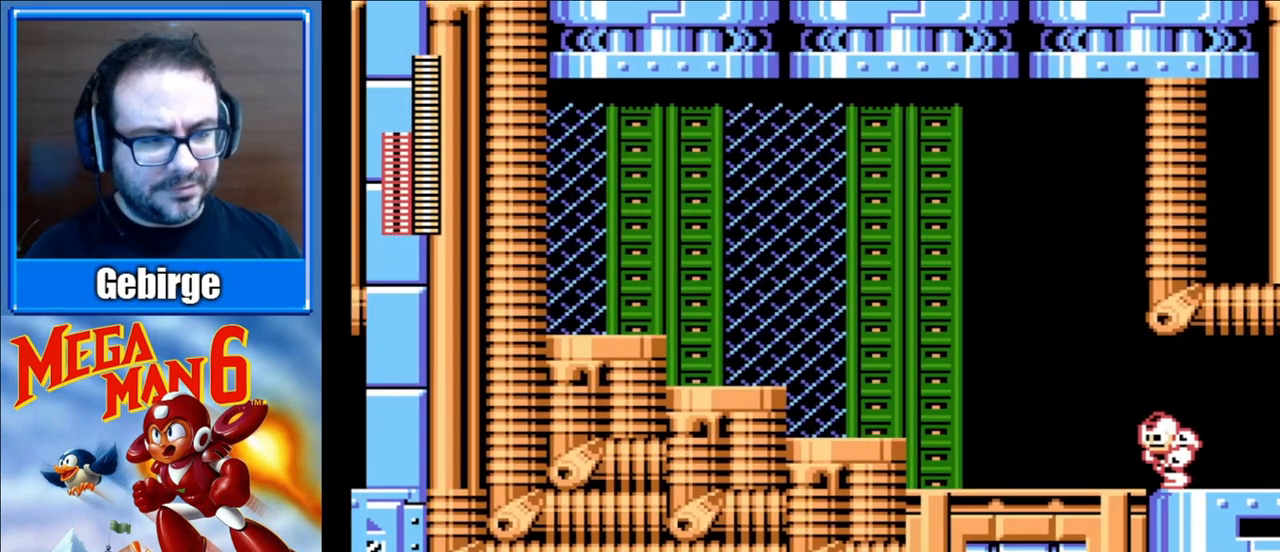
{"buttons": ["DPAD_LEFT"], "events": []}
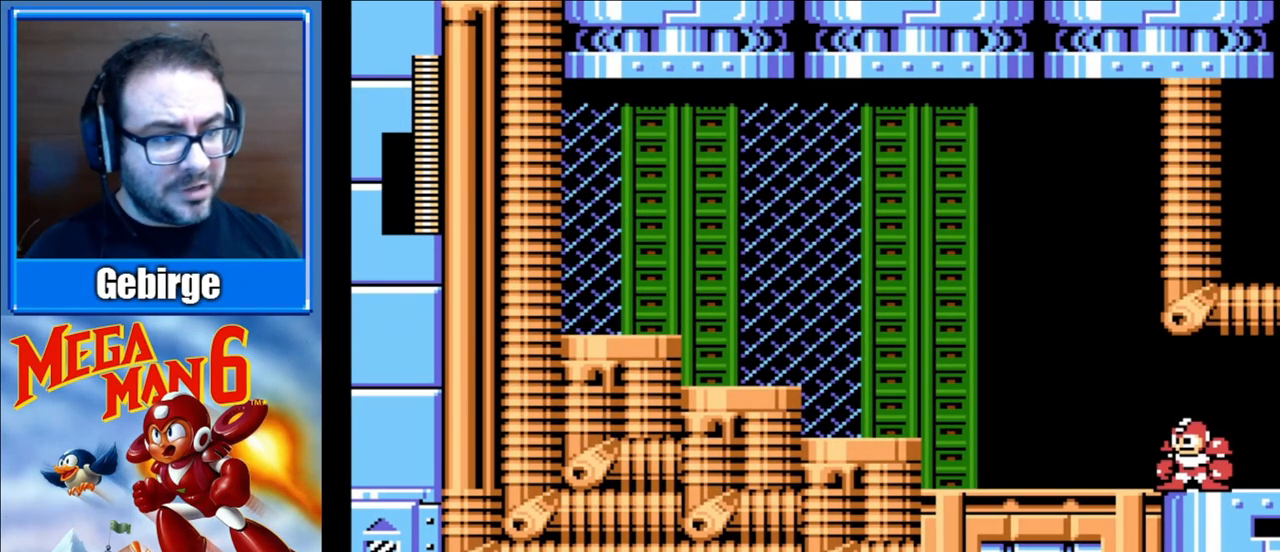
{"buttons": ["DPAD_LEFT"], "events": []}
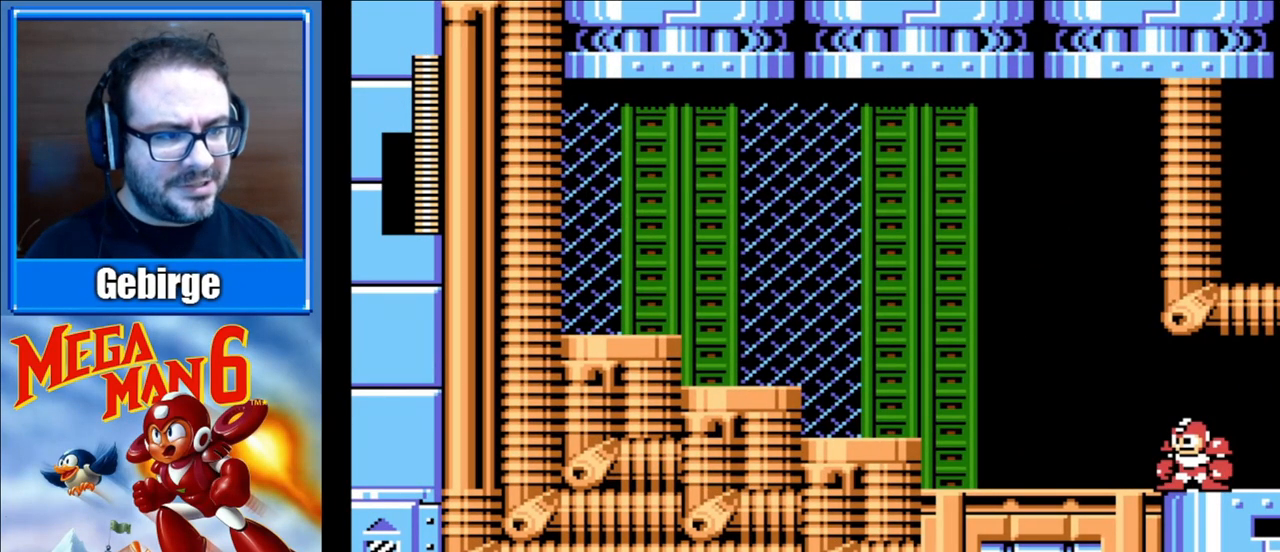
{"buttons": [], "events": [[100, "DPAD_LEFT", "up"]]}
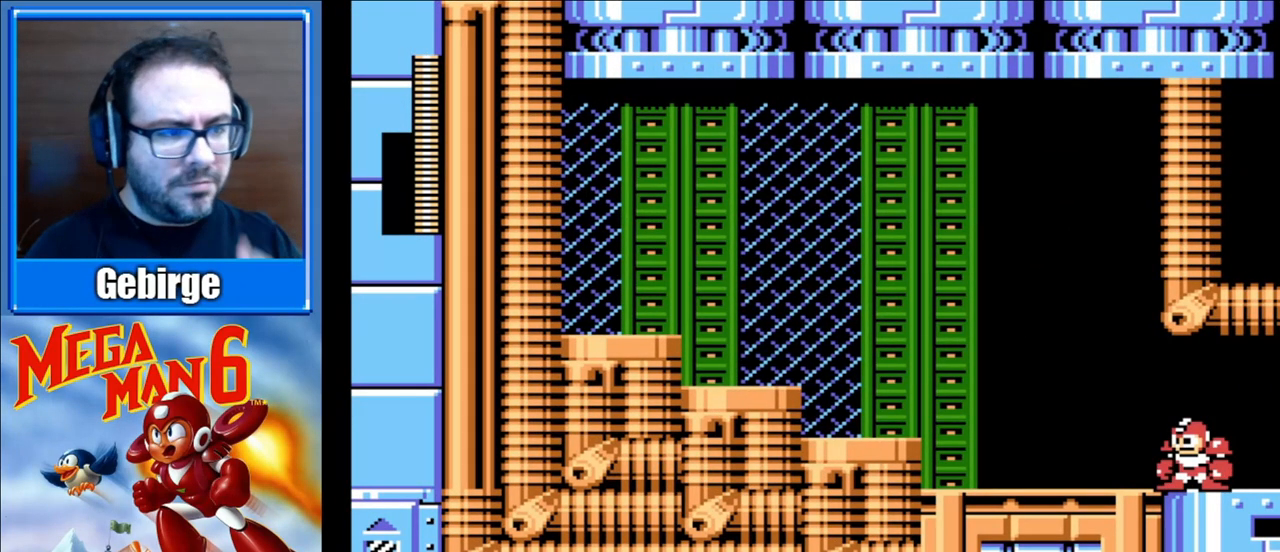
{"buttons": [], "events": []}
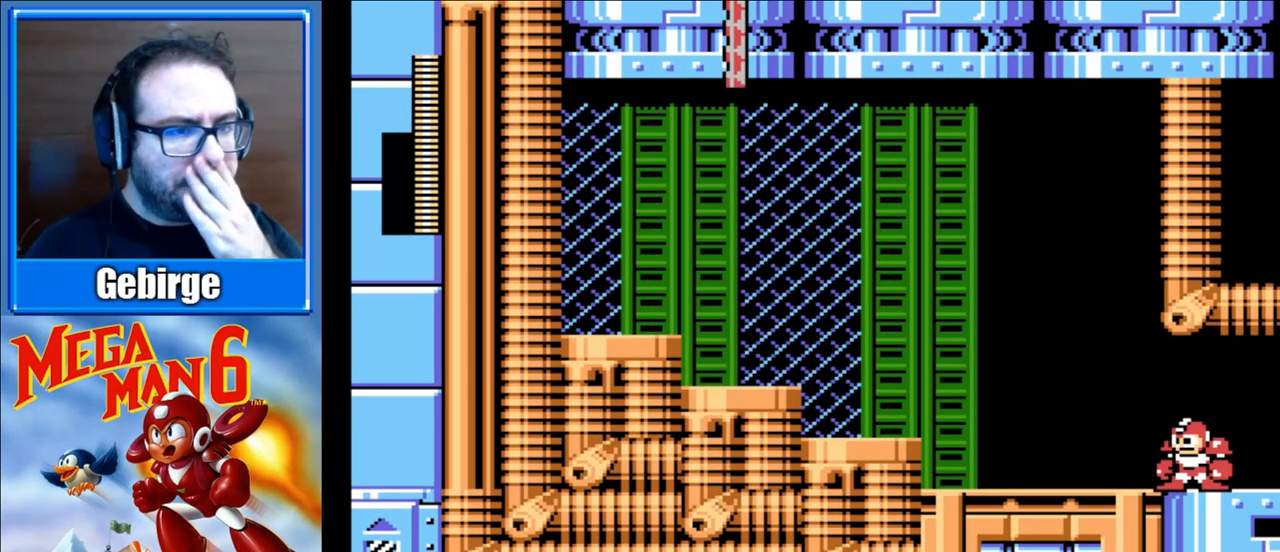
{"buttons": [], "events": []}
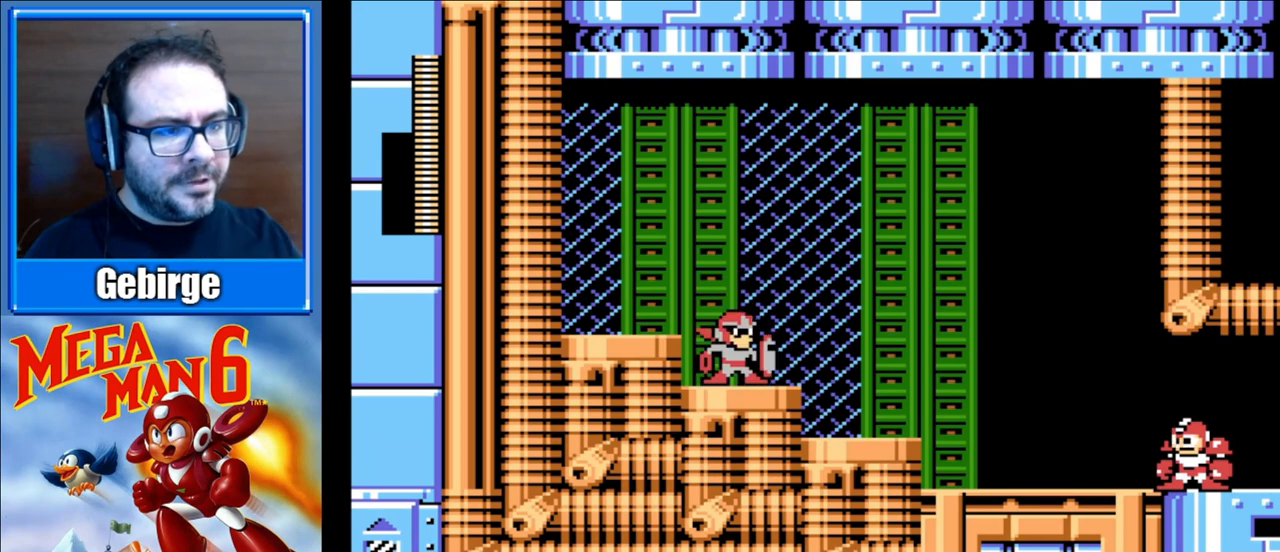
{"buttons": [], "events": []}
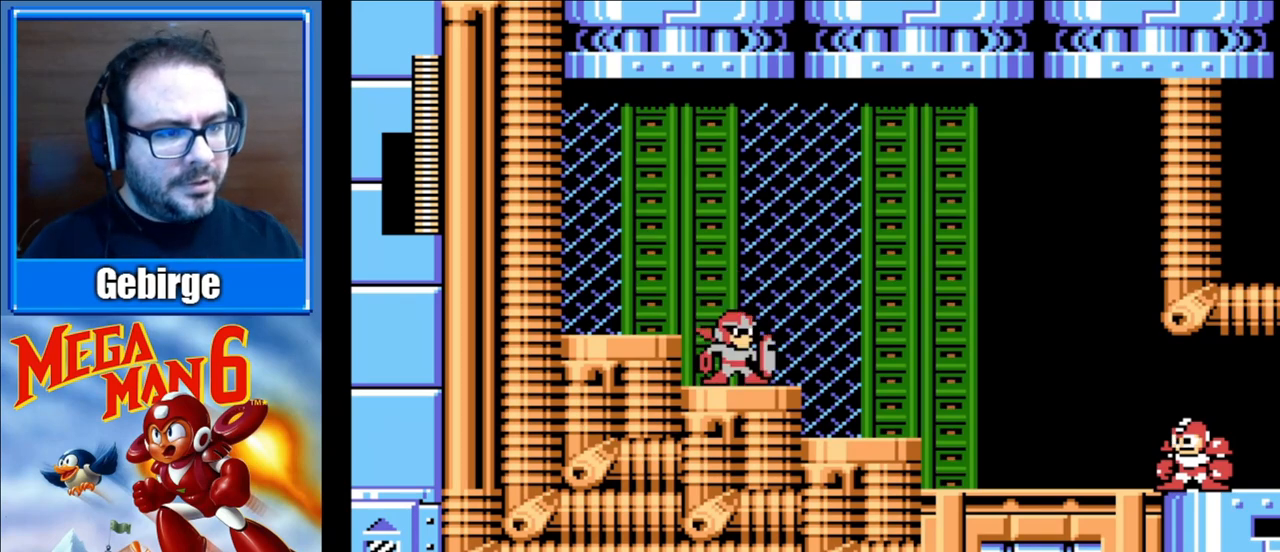
{"buttons": [], "events": []}
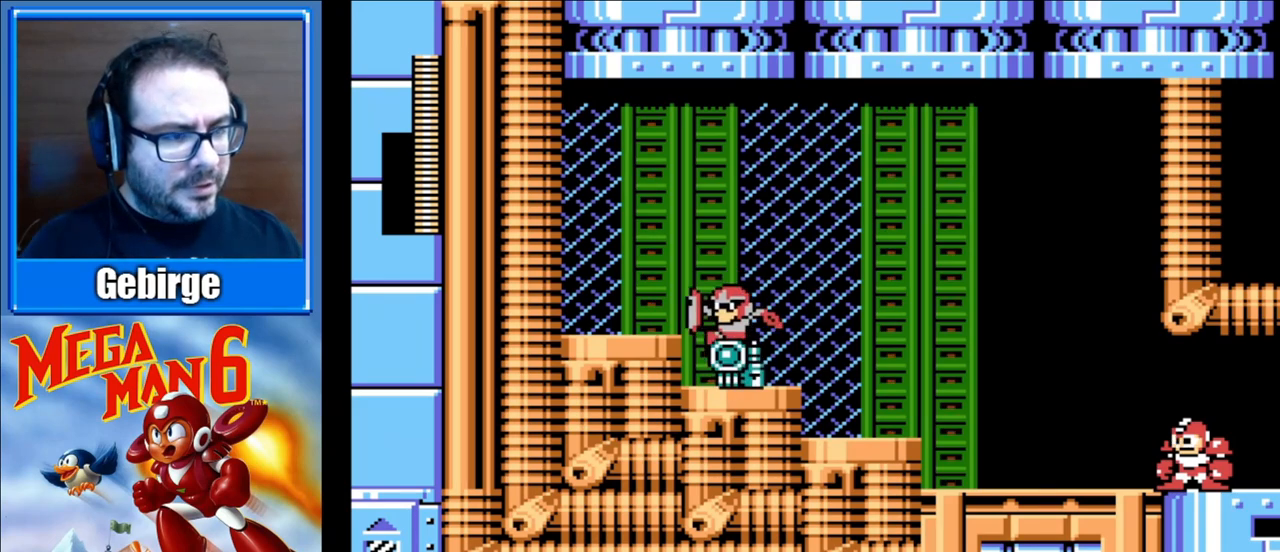
{"buttons": [], "events": [[217, "B", "down"], [300, "A", "down"], [367, "B", "up"], [483, "A", "up"]]}
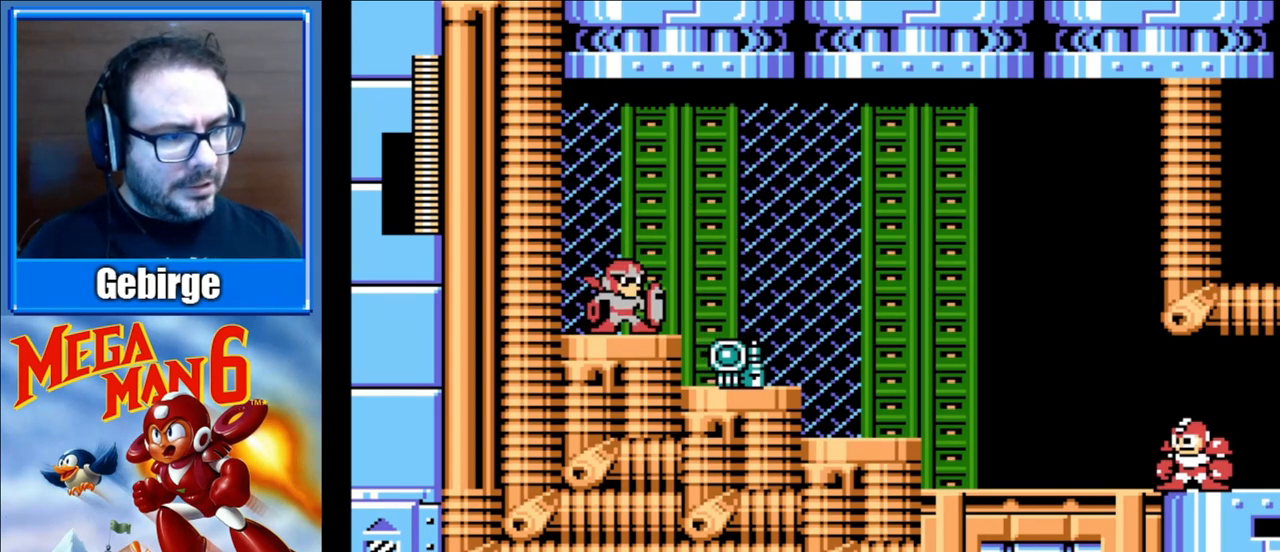
{"buttons": ["DPAD_LEFT"], "events": [[100, "DPAD_LEFT", "down"]]}
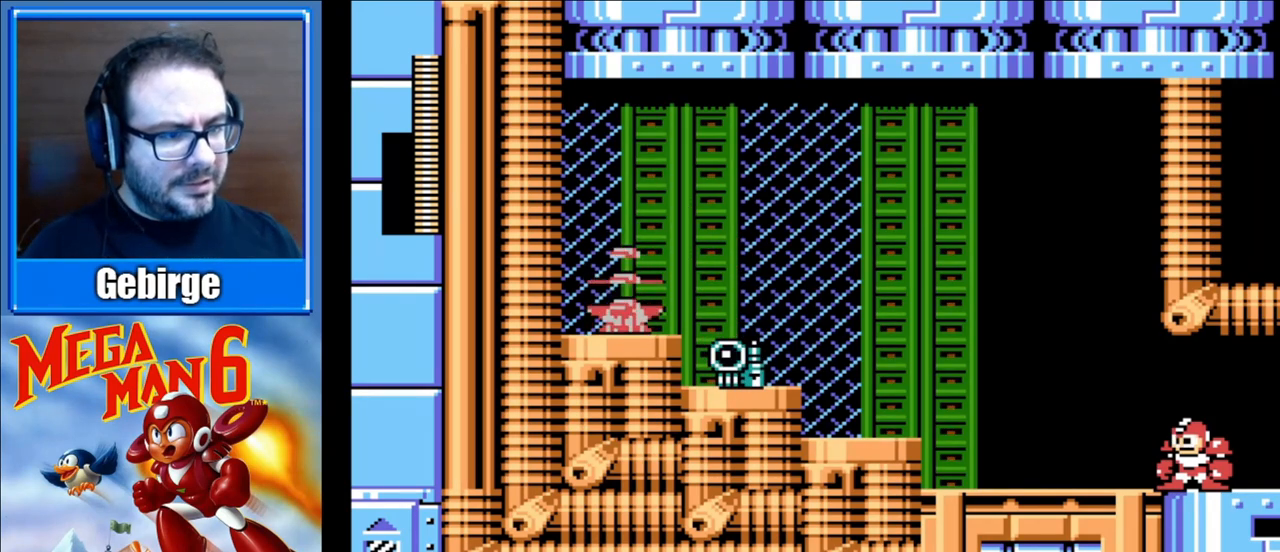
{"buttons": ["DPAD_LEFT"], "events": []}
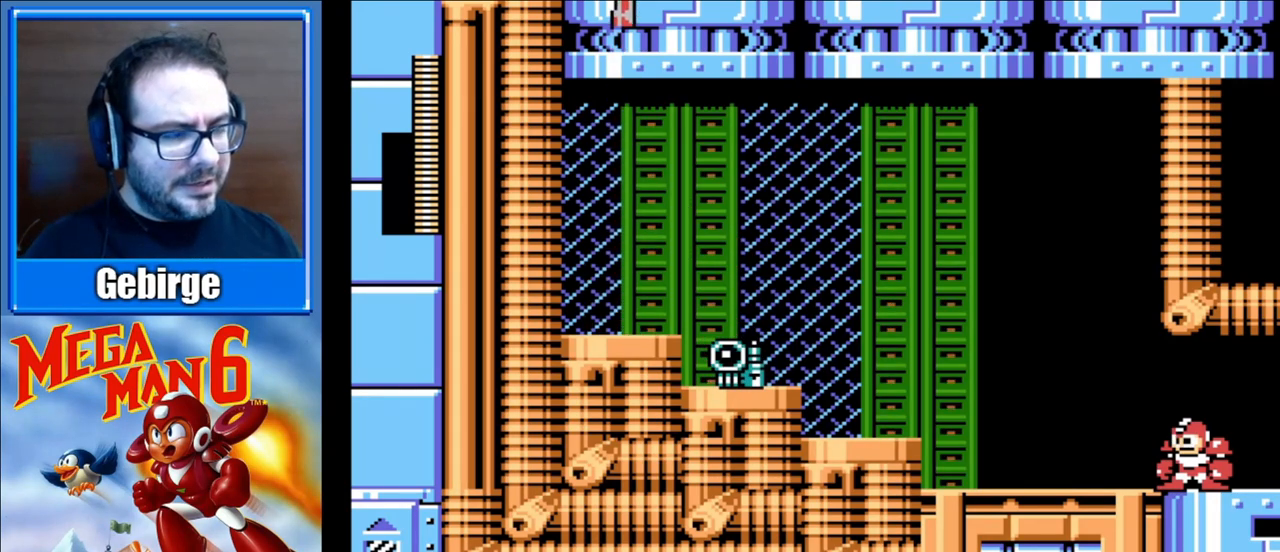
{"buttons": ["DPAD_LEFT"], "events": []}
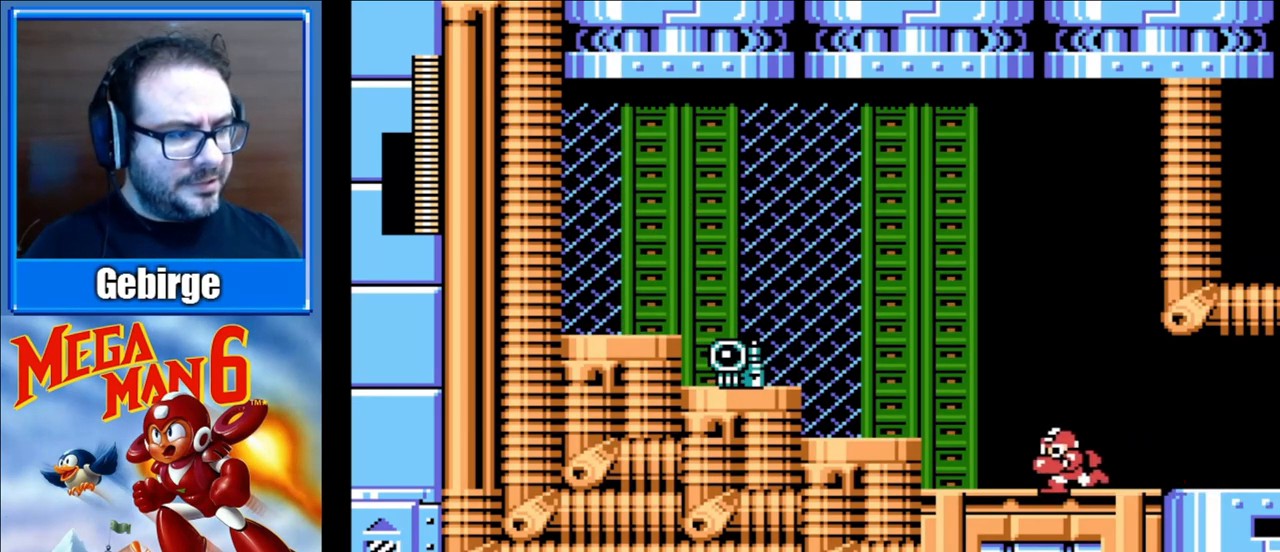
{"buttons": ["DPAD_LEFT"], "events": [[117, "A", "down"], [350, "A", "up"]]}
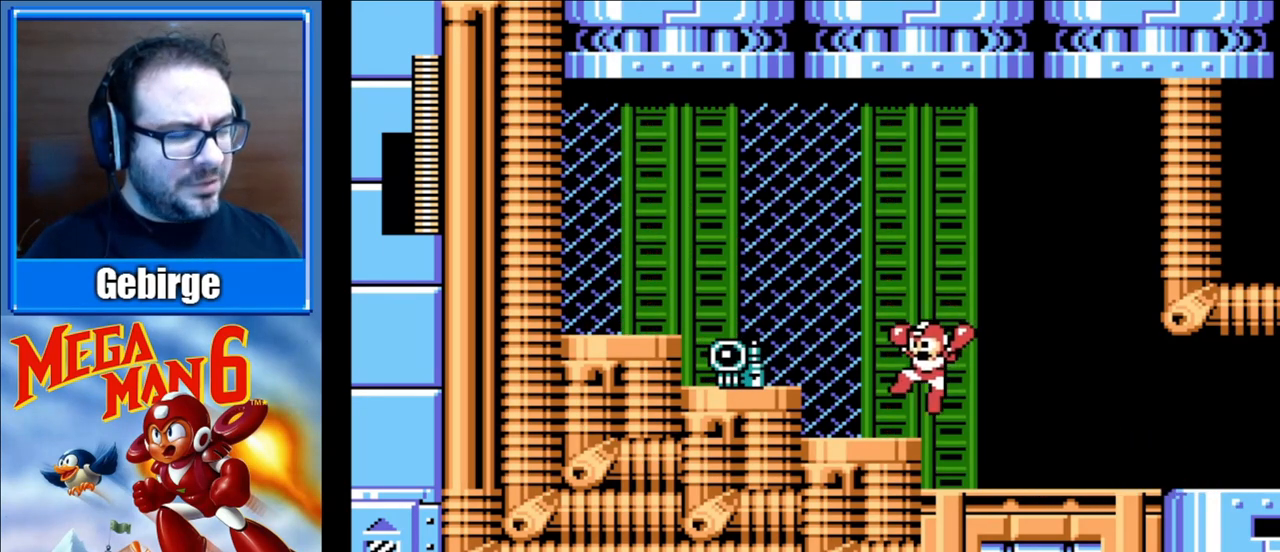
{"buttons": ["A", "DPAD_LEFT"], "events": [[250, "A", "down"]]}
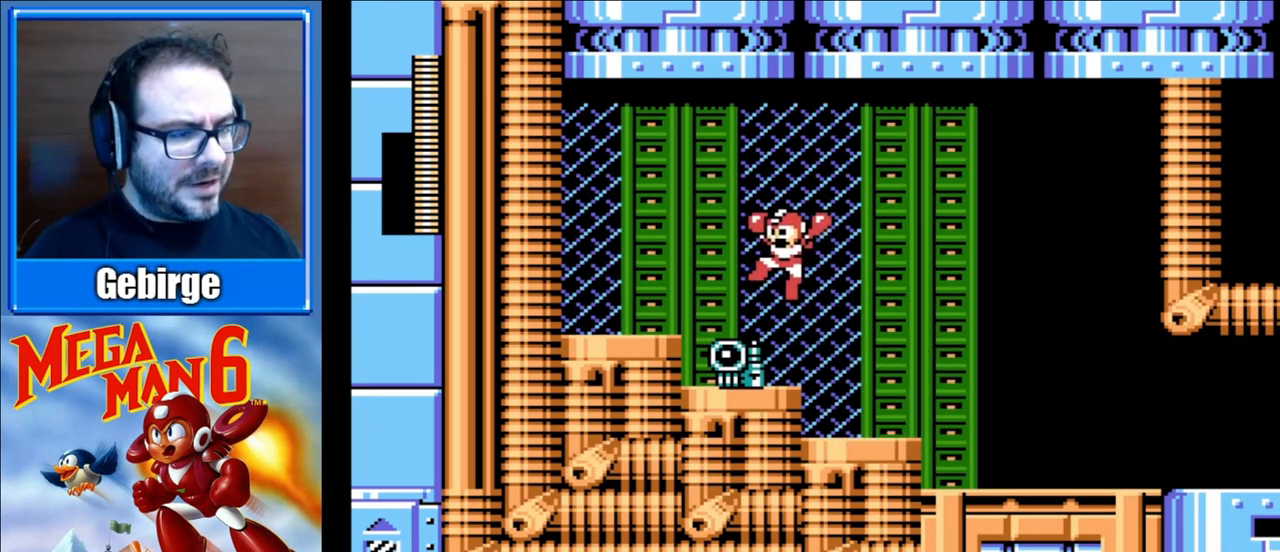
{"buttons": ["DPAD_RIGHT"], "events": [[17, "A", "up"], [183, "DPAD_LEFT", "up"], [333, "DPAD_RIGHT", "down"]]}
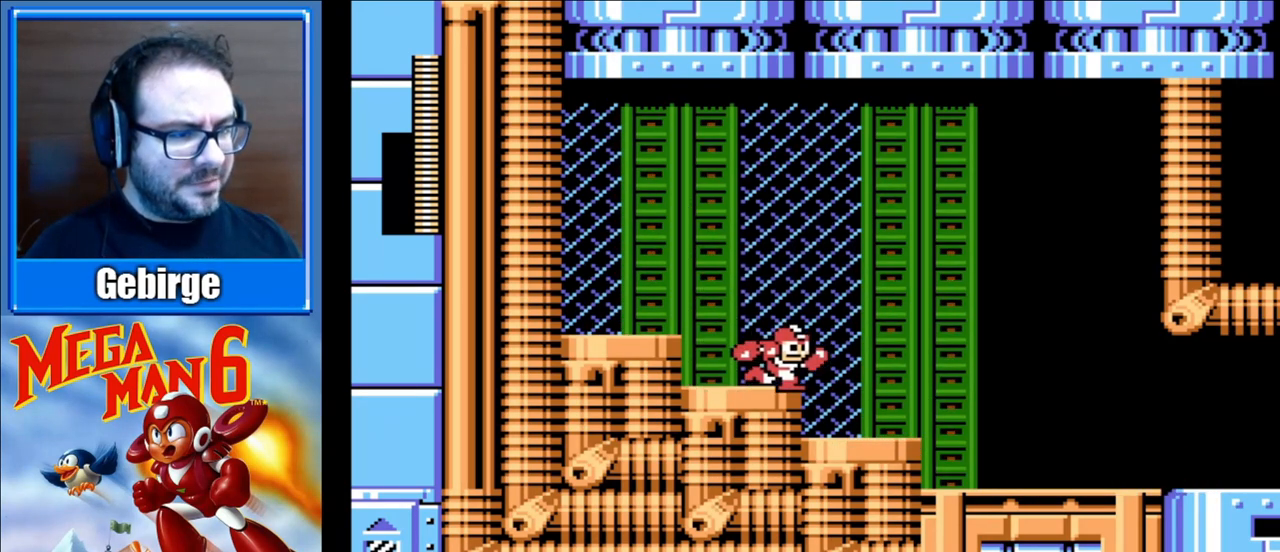
{"buttons": ["DPAD_RIGHT"], "events": []}
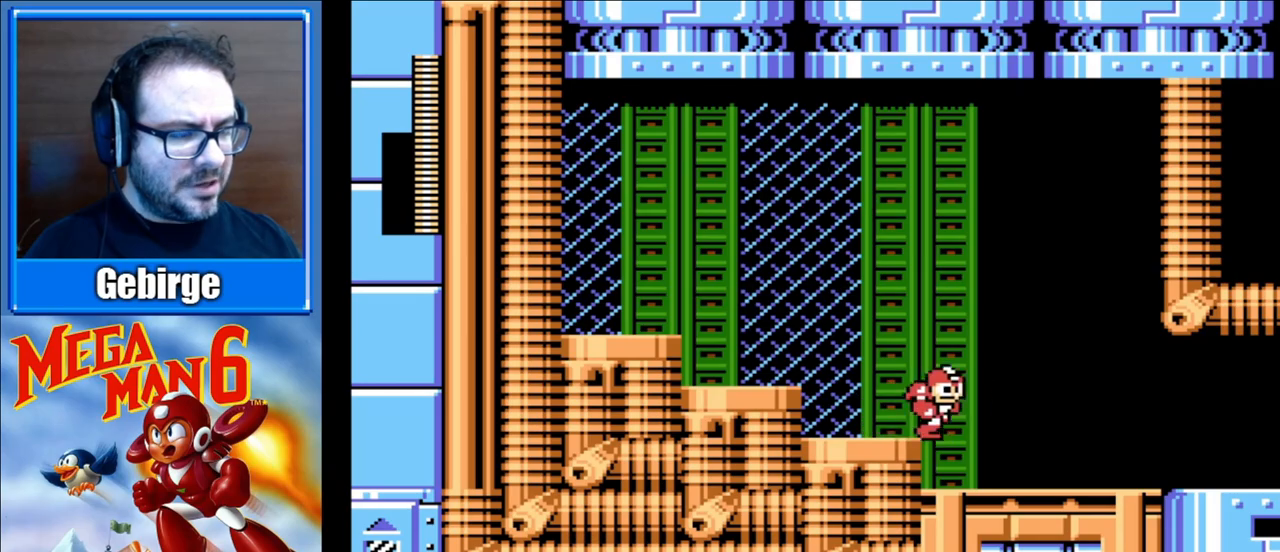
{"buttons": ["DPAD_RIGHT"], "events": []}
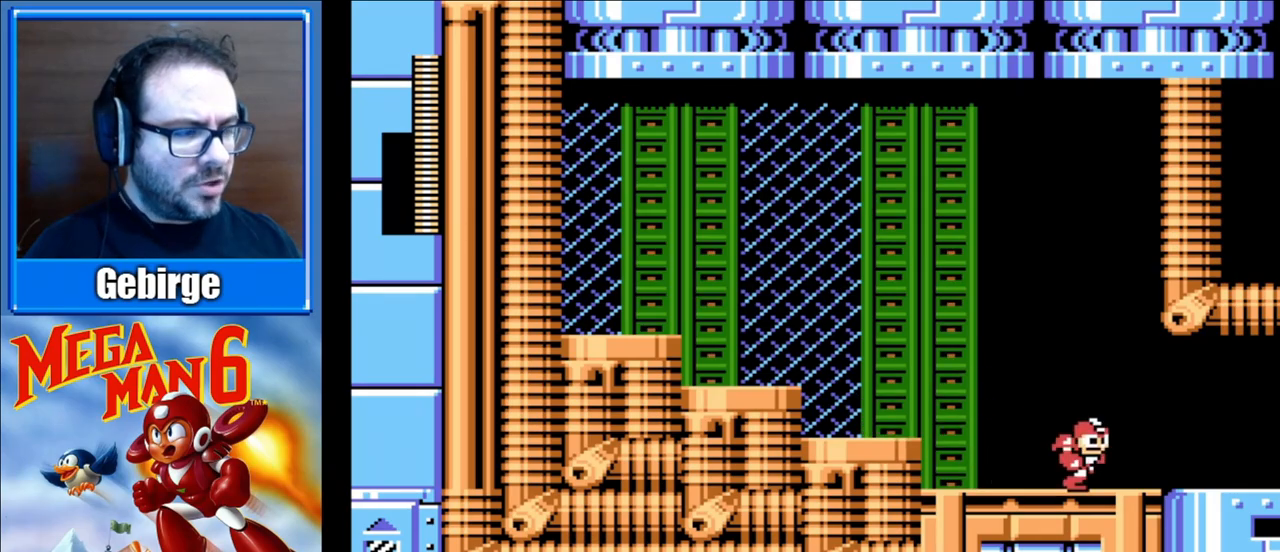
{"buttons": ["DPAD_RIGHT"], "events": []}
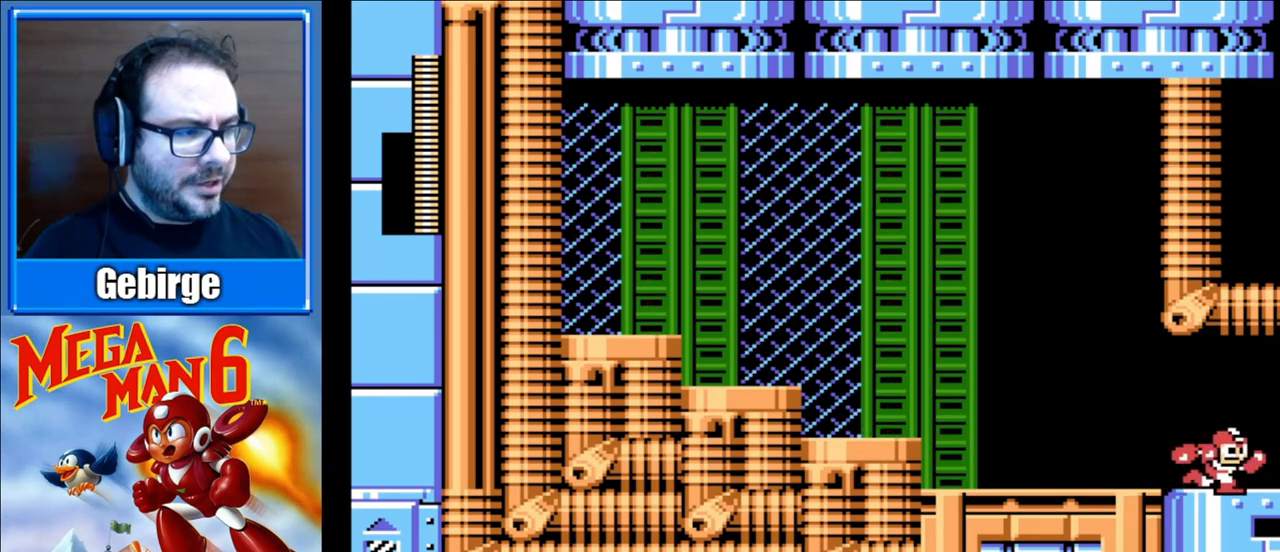
{"buttons": [], "events": [[300, "DPAD_RIGHT", "up"]]}
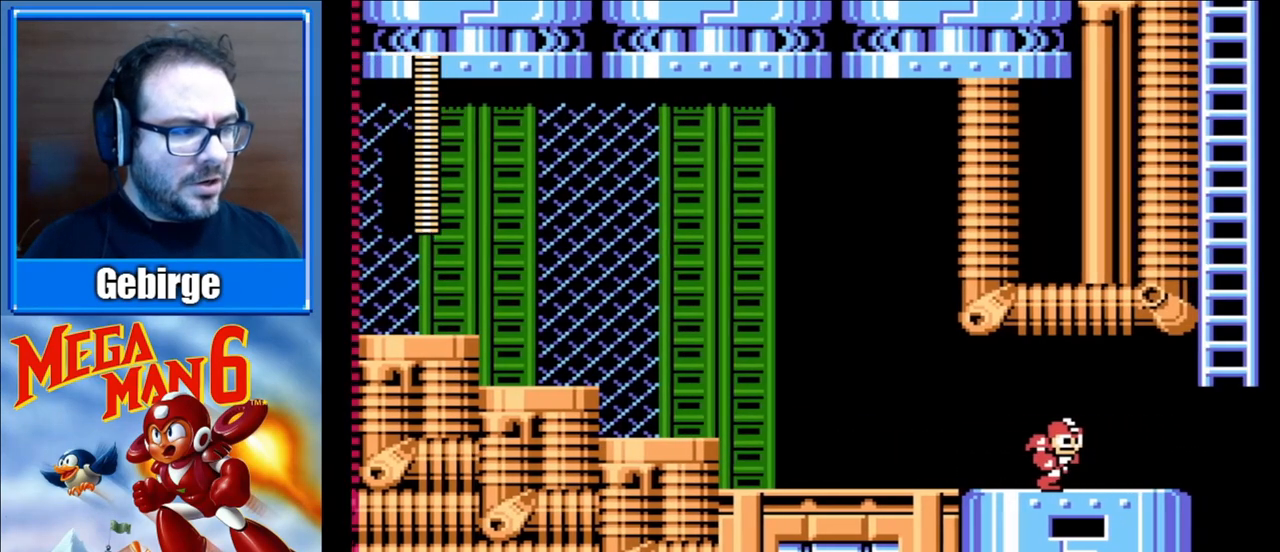
{"buttons": [], "events": []}
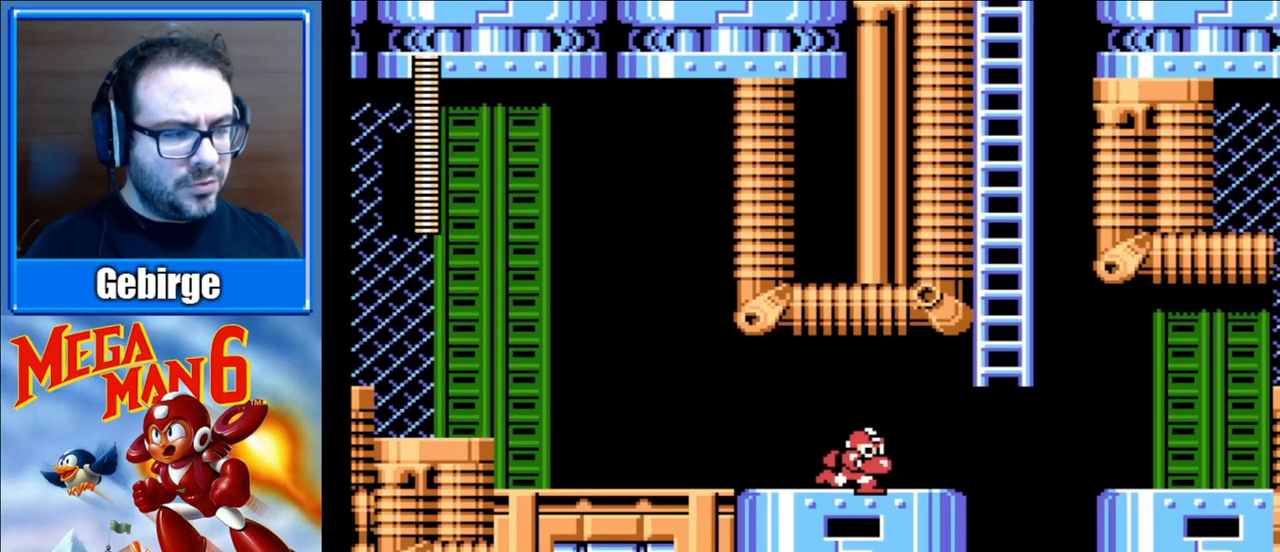
{"buttons": [], "events": []}
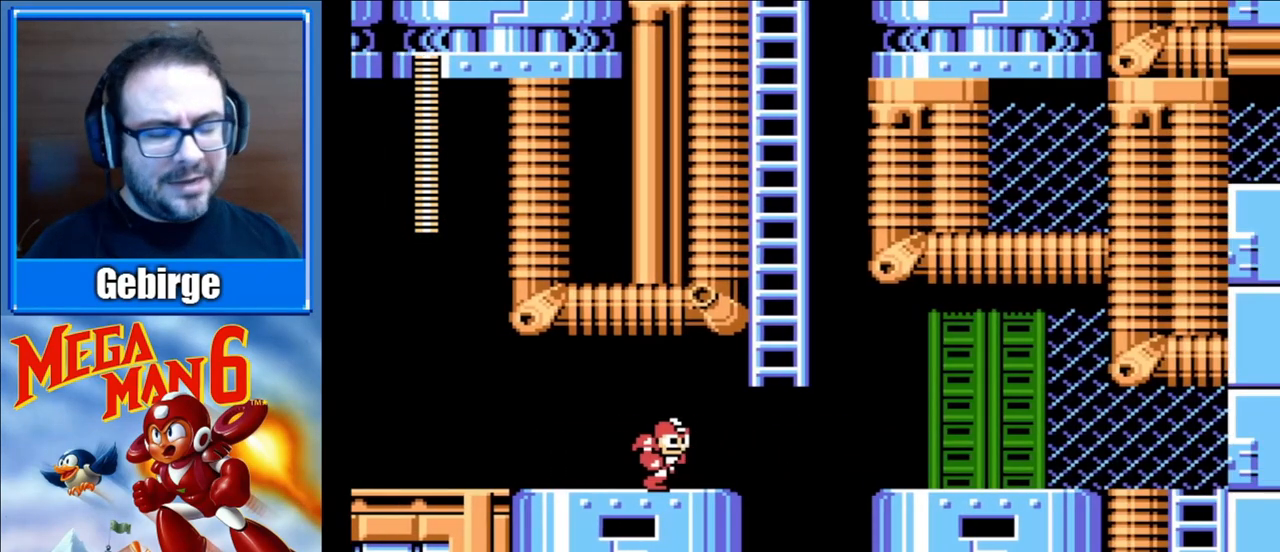
{"buttons": [], "events": []}
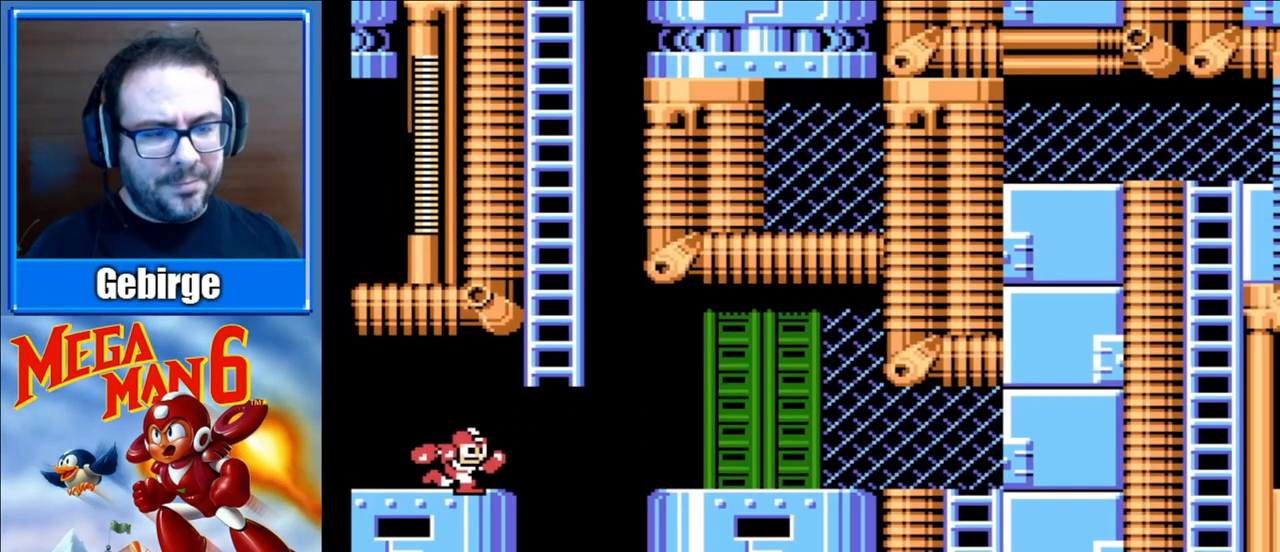
{"buttons": ["START"], "events": [[33, "START", "down"], [267, "START", "up"], [367, "START", "down"]]}
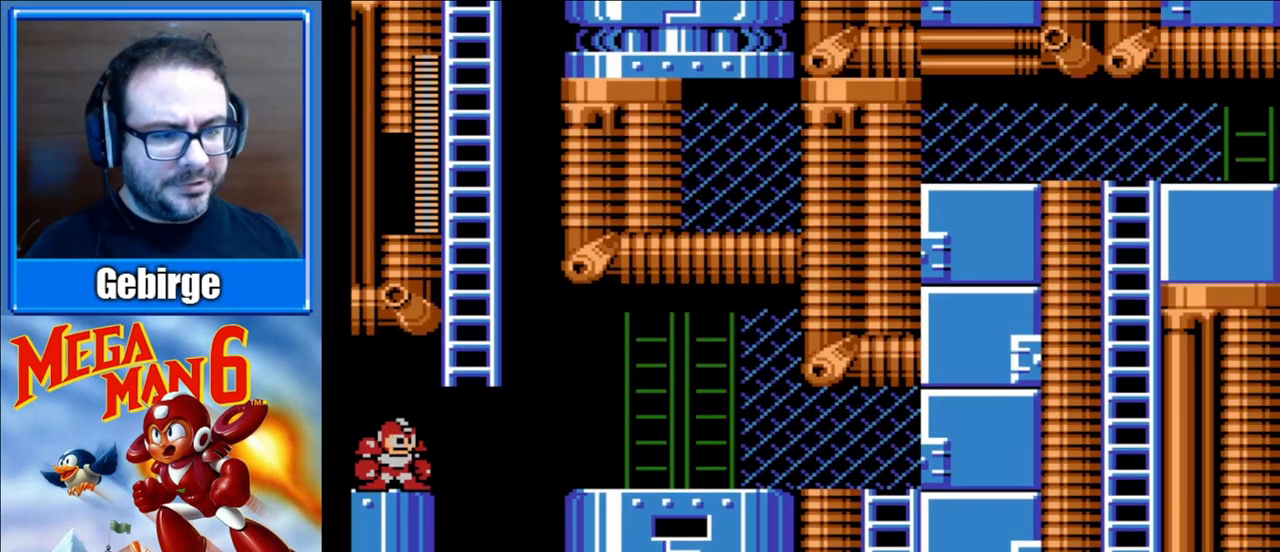
{"buttons": [], "events": [[50, "START", "up"]]}
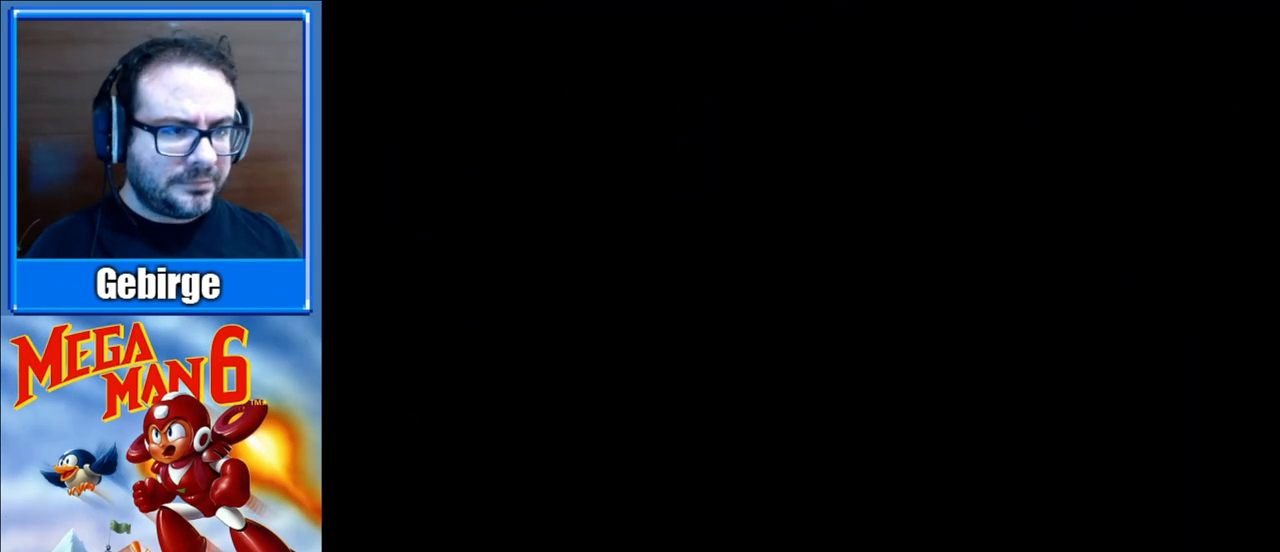
{"buttons": [], "events": []}
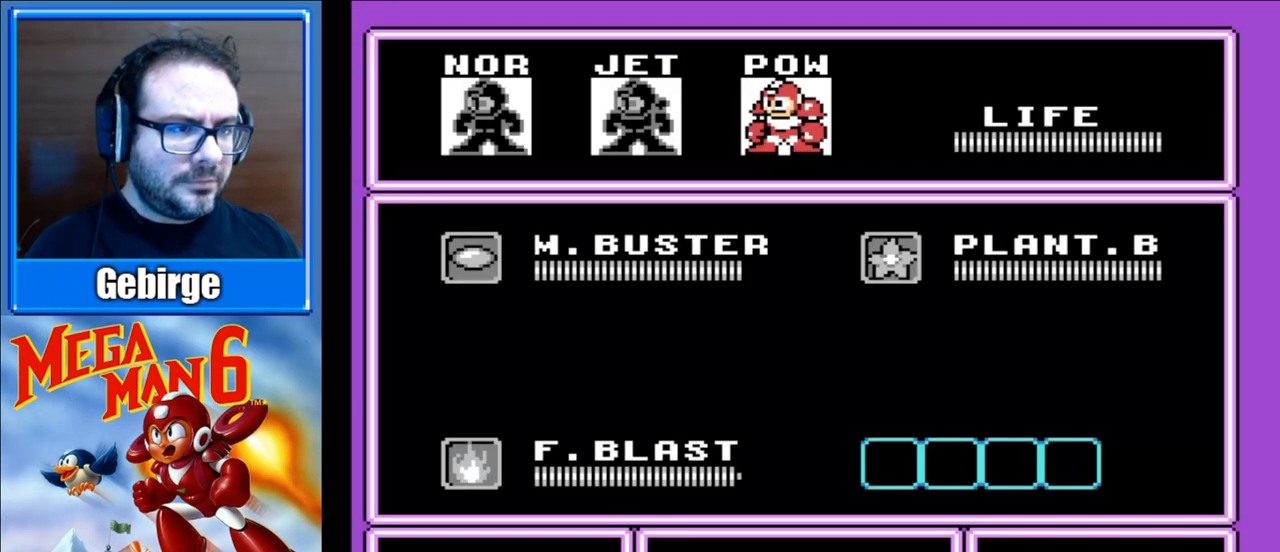
{"buttons": [], "events": [[33, "DPAD_RIGHT", "down"], [100, "DPAD_RIGHT", "up"], [367, "DPAD_LEFT", "down"], [467, "DPAD_LEFT", "up"]]}